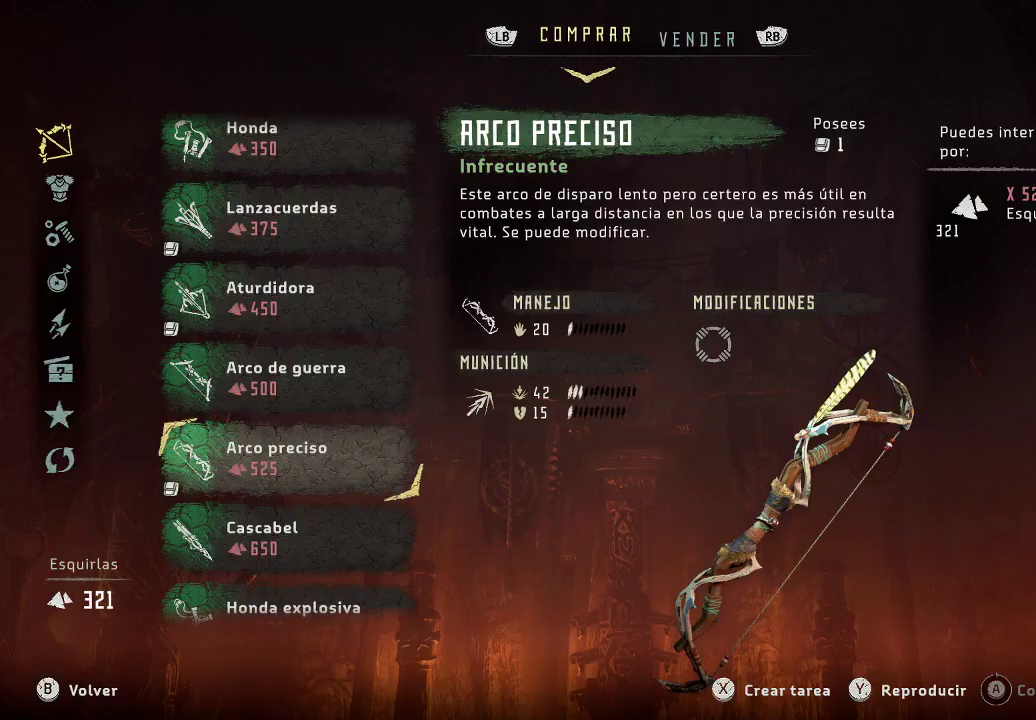
Gameplay with a controller (Xbox layout); each line is a JSON object with the inputs held at the frame after it. "events" lists button and stick changes between this image and that frame as [ms after this image, input, new state], when the widget could be followed in between. Not read: L3.
{"buttons": [], "left_stick": "center", "right_stick": "center", "events": []}
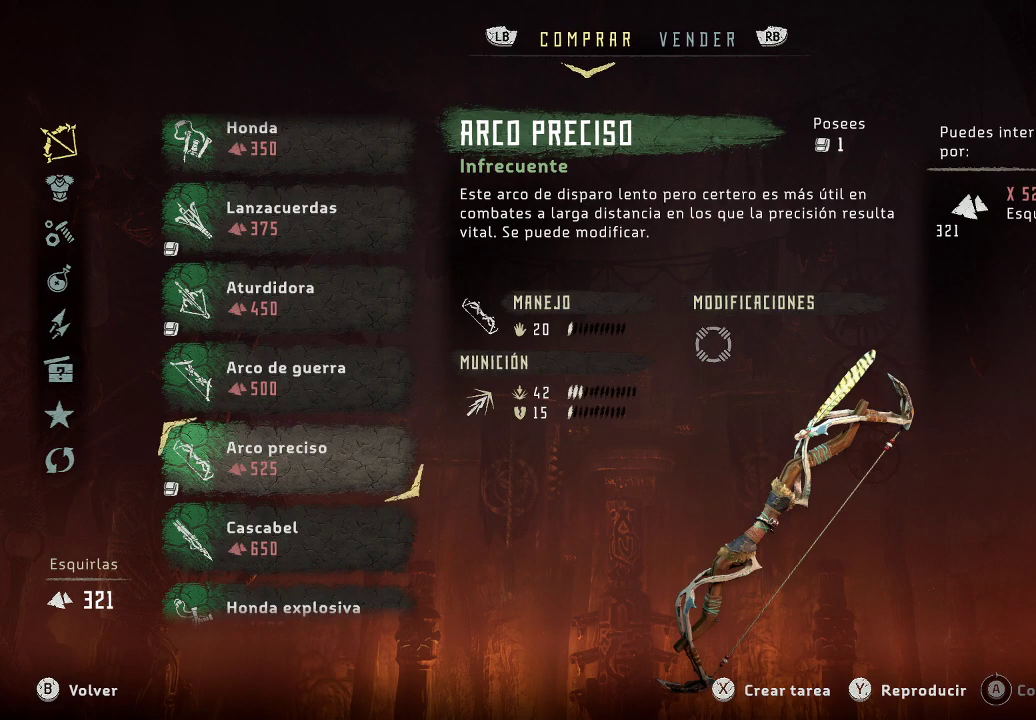
{"buttons": [], "left_stick": "center", "right_stick": "center", "events": []}
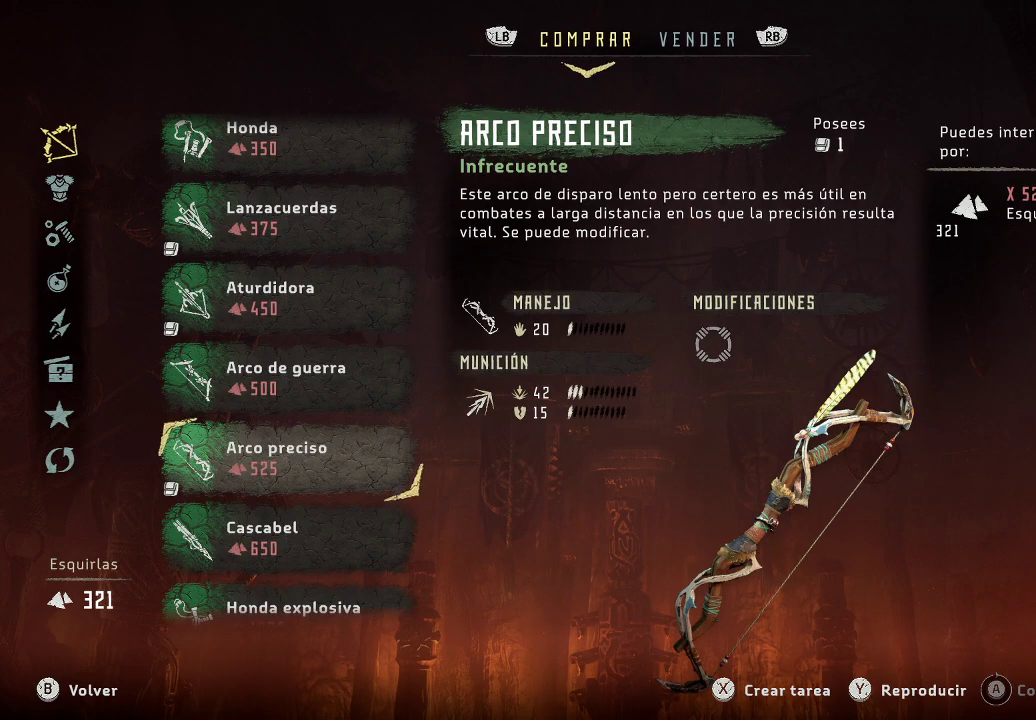
{"buttons": [], "left_stick": "center", "right_stick": "center", "events": []}
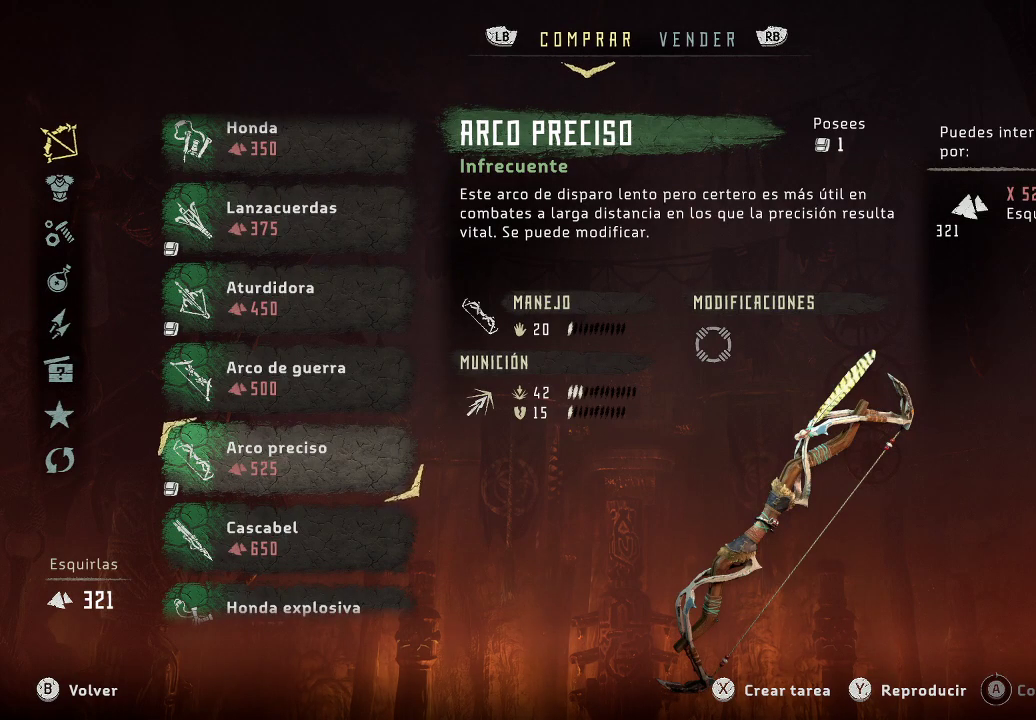
{"buttons": [], "left_stick": "center", "right_stick": "center", "events": [[200, "B", "down"], [283, "B", "up"]]}
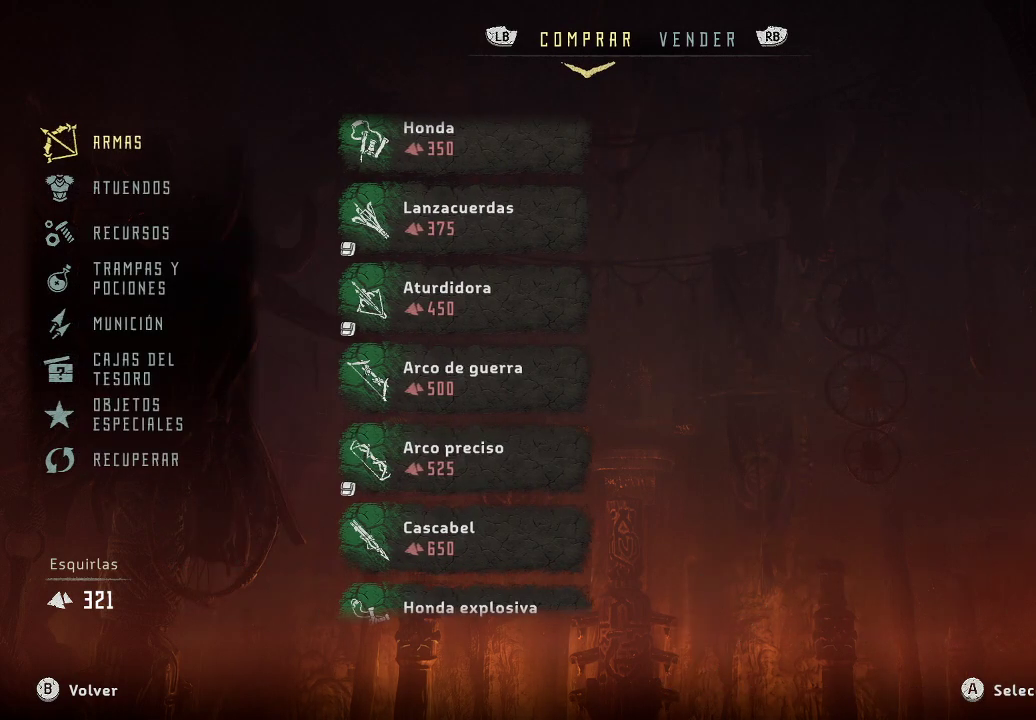
{"buttons": [], "left_stick": "center", "right_stick": "center", "events": [[200, "B", "down"], [350, "B", "up"]]}
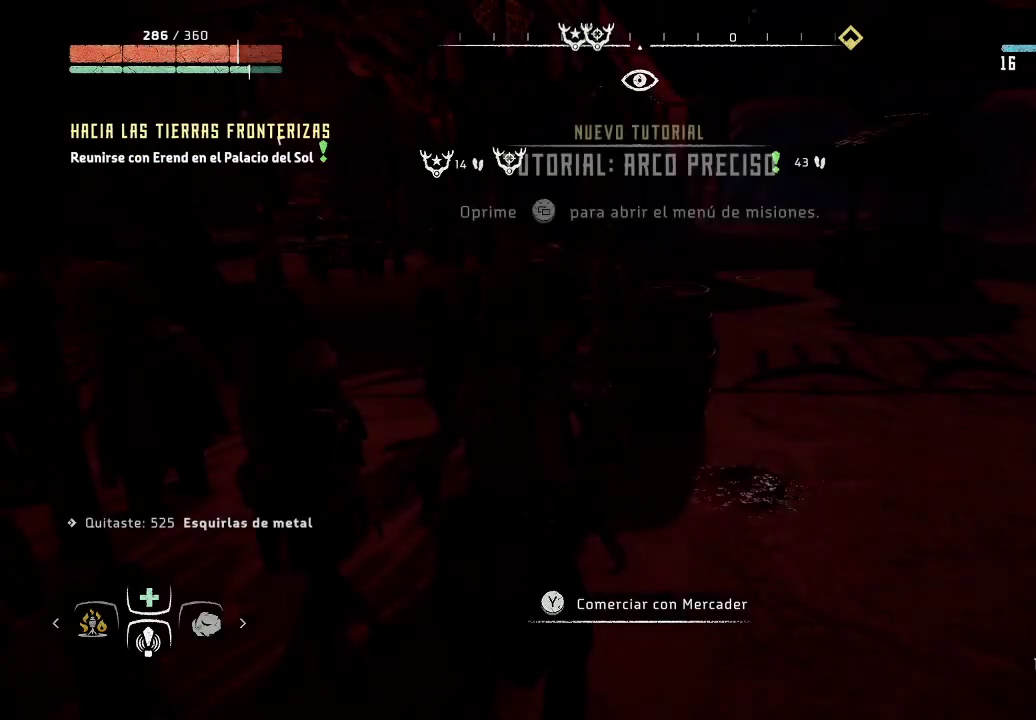
{"buttons": [], "left_stick": "center", "right_stick": "center", "events": []}